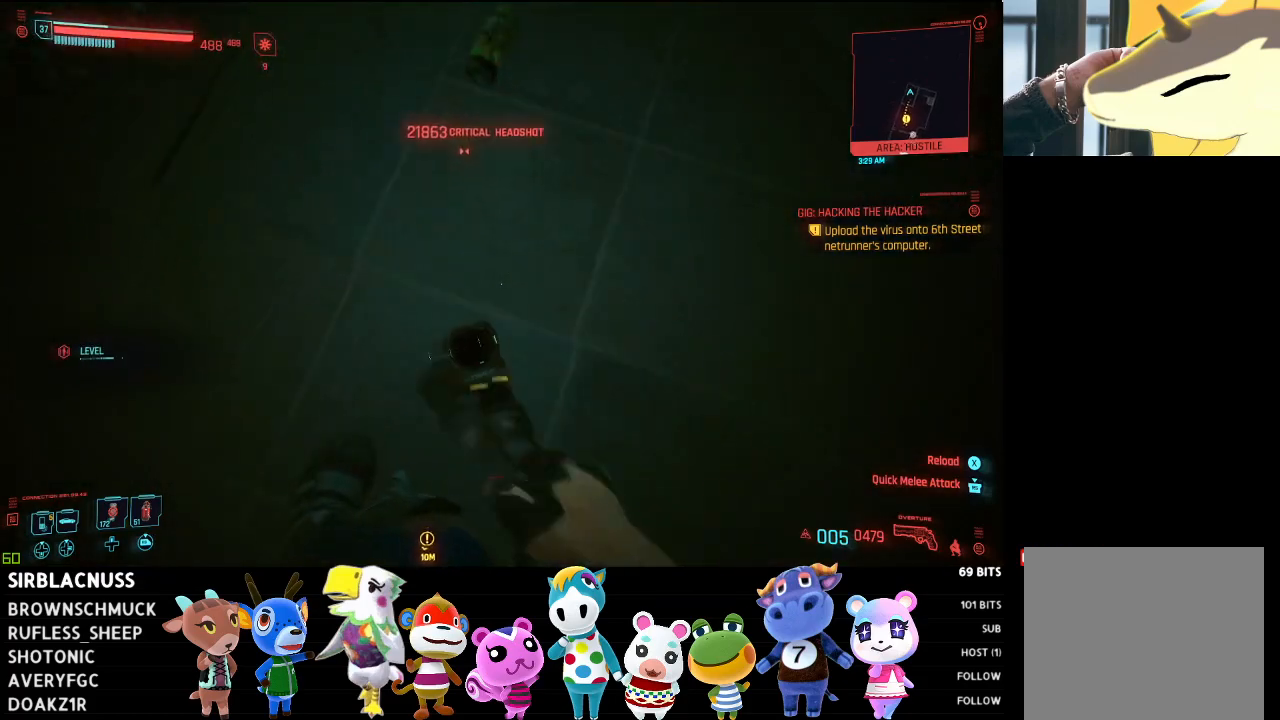
Gameplay with a controller (Xbox layout); each line is a JSON object with the inputs held at the frame after it. "events" lists button and stick changes between this image and that frame as [ms after this image, input, new state], when the widget could be followed in between.
{"buttons": [], "left_stick": "left", "right_stick": "up-left", "events": [[233, "left_stick", "down-left"], [433, "left_stick", "left"]]}
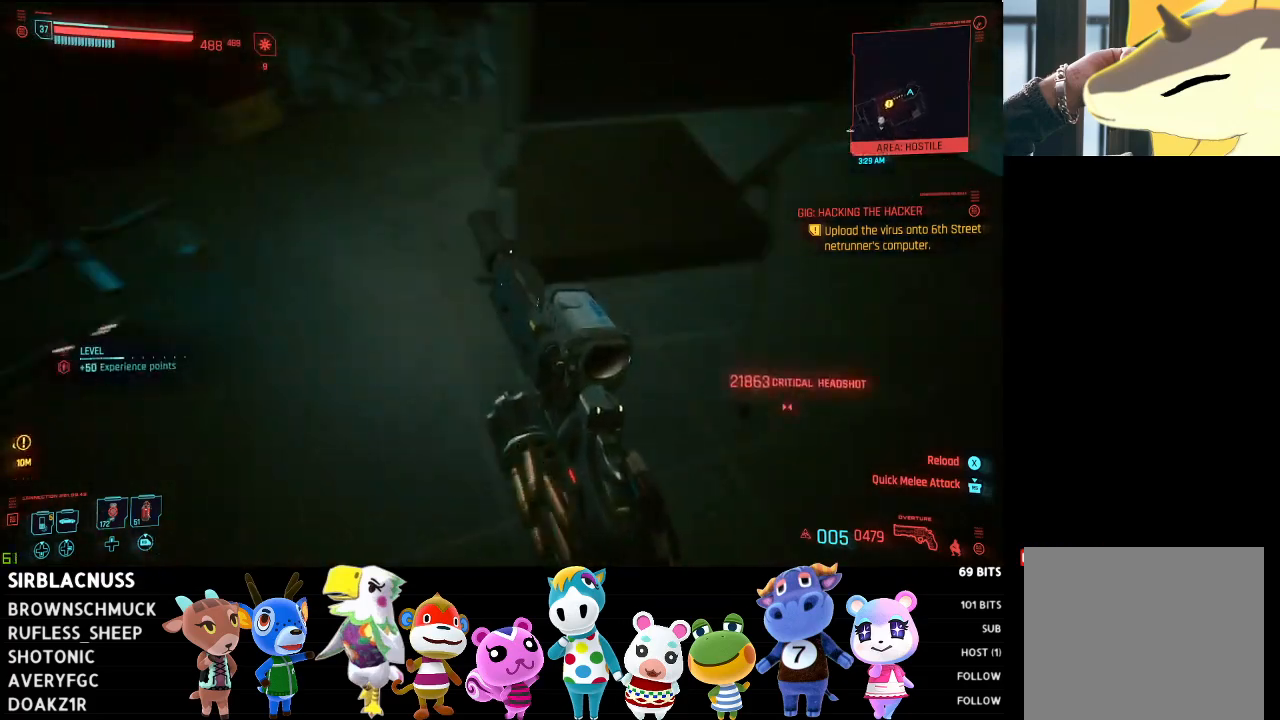
{"buttons": [], "left_stick": "up", "right_stick": "up-left", "events": [[117, "left_stick", "up-left"], [250, "left_stick", "up"]]}
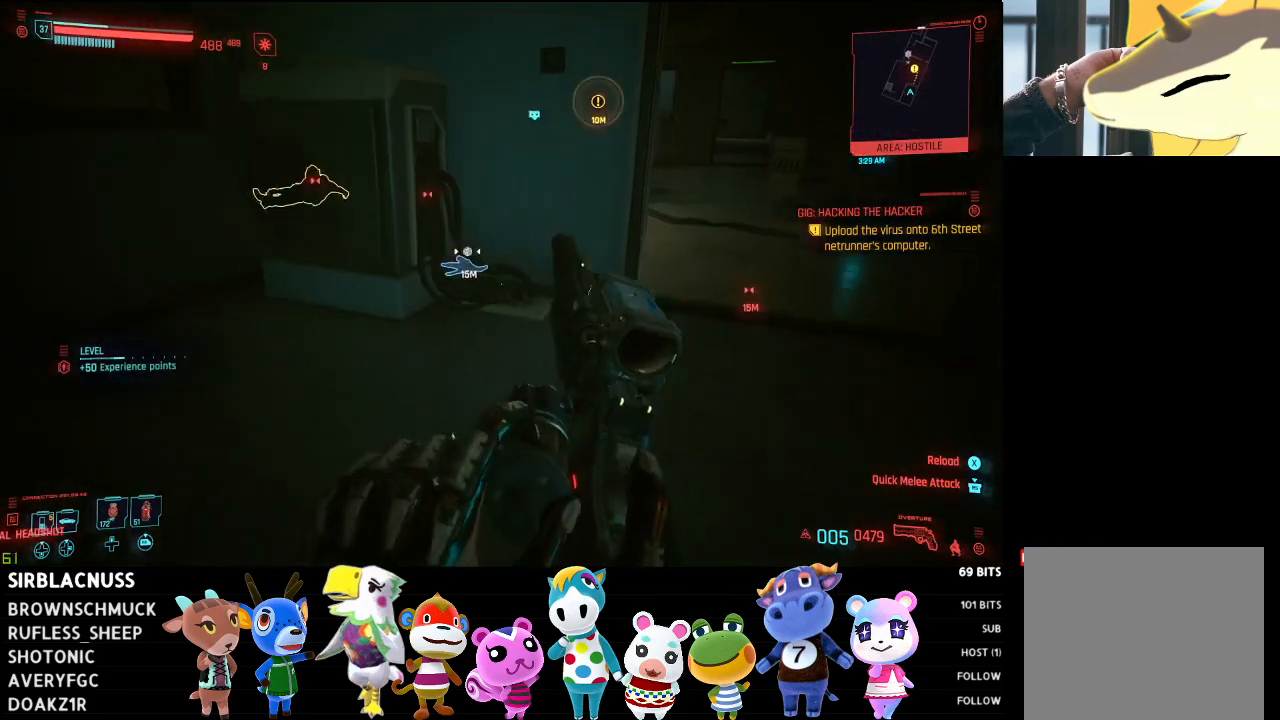
{"buttons": [], "left_stick": "up-right", "right_stick": "up-right", "events": [[33, "right_stick", "center"], [117, "right_stick", "up"], [250, "right_stick", "center"], [283, "left_stick", "up-right"], [483, "right_stick", "up-right"]]}
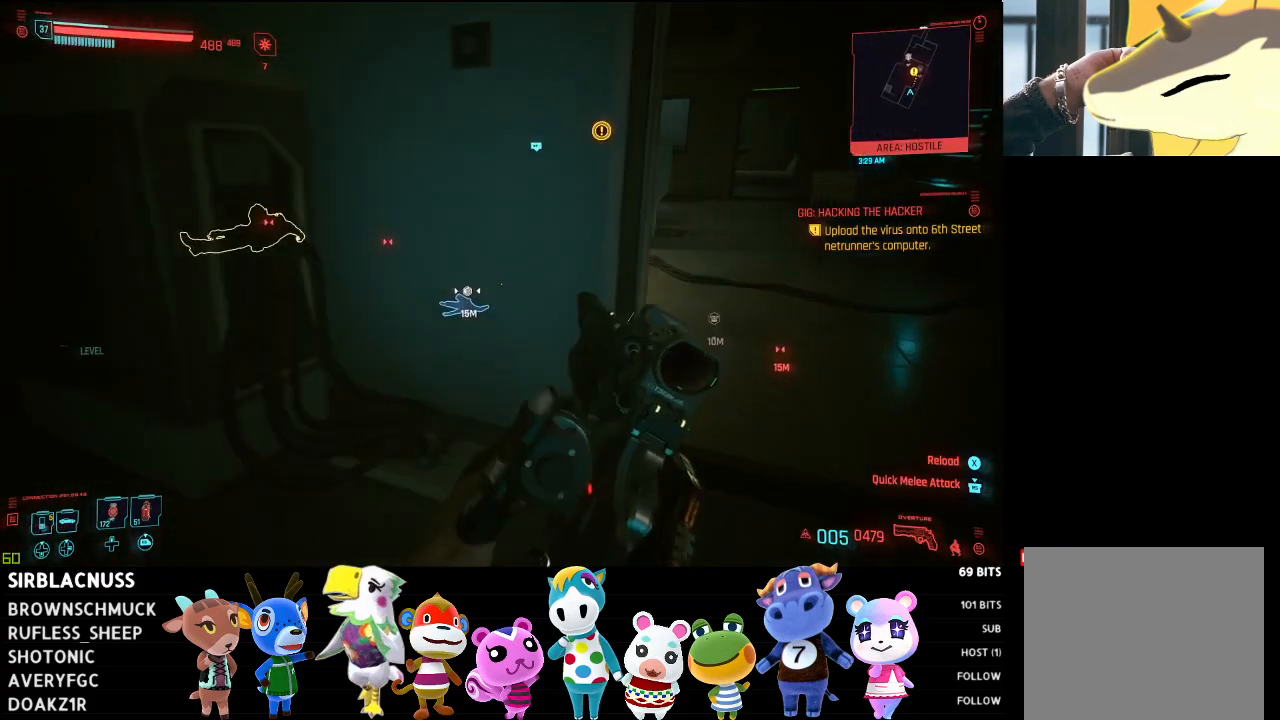
{"buttons": [], "left_stick": "up", "right_stick": "center", "events": [[67, "right_stick", "center"], [183, "right_stick", "up-left"], [450, "left_stick", "up"], [500, "right_stick", "center"]]}
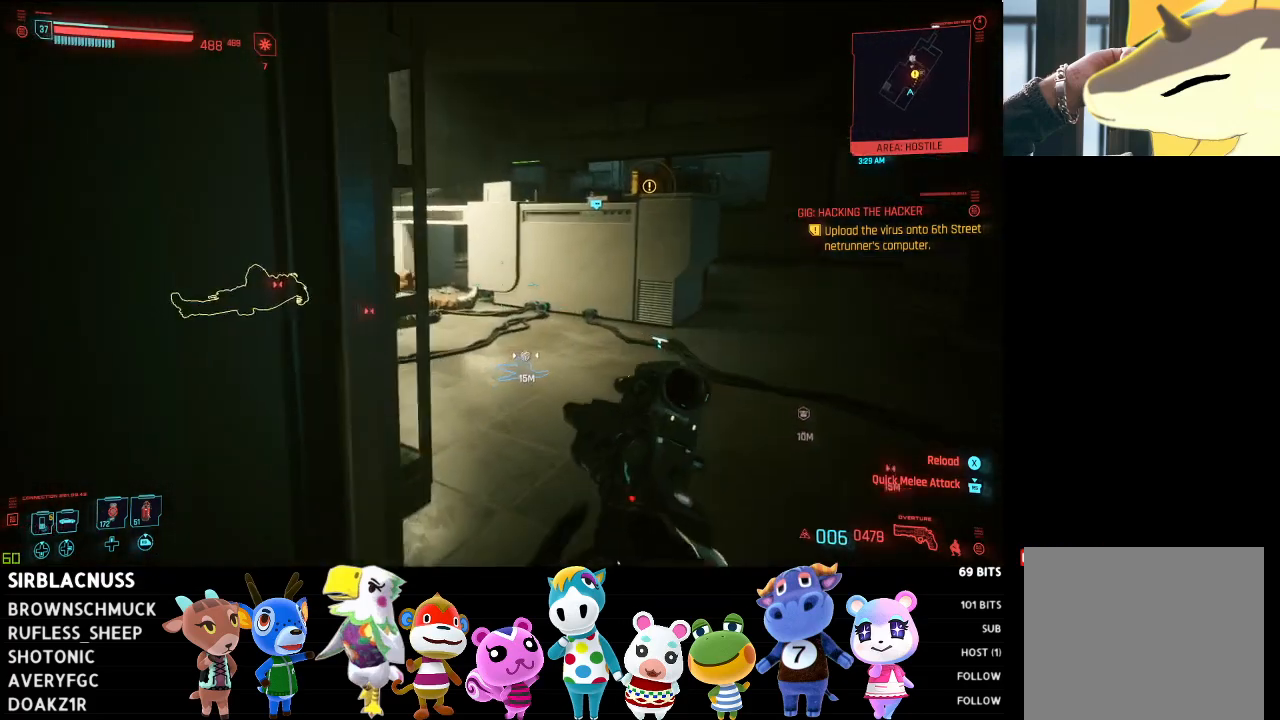
{"buttons": [], "left_stick": "up", "right_stick": "down-left", "events": [[33, "right_stick", "left"], [383, "right_stick", "down-left"]]}
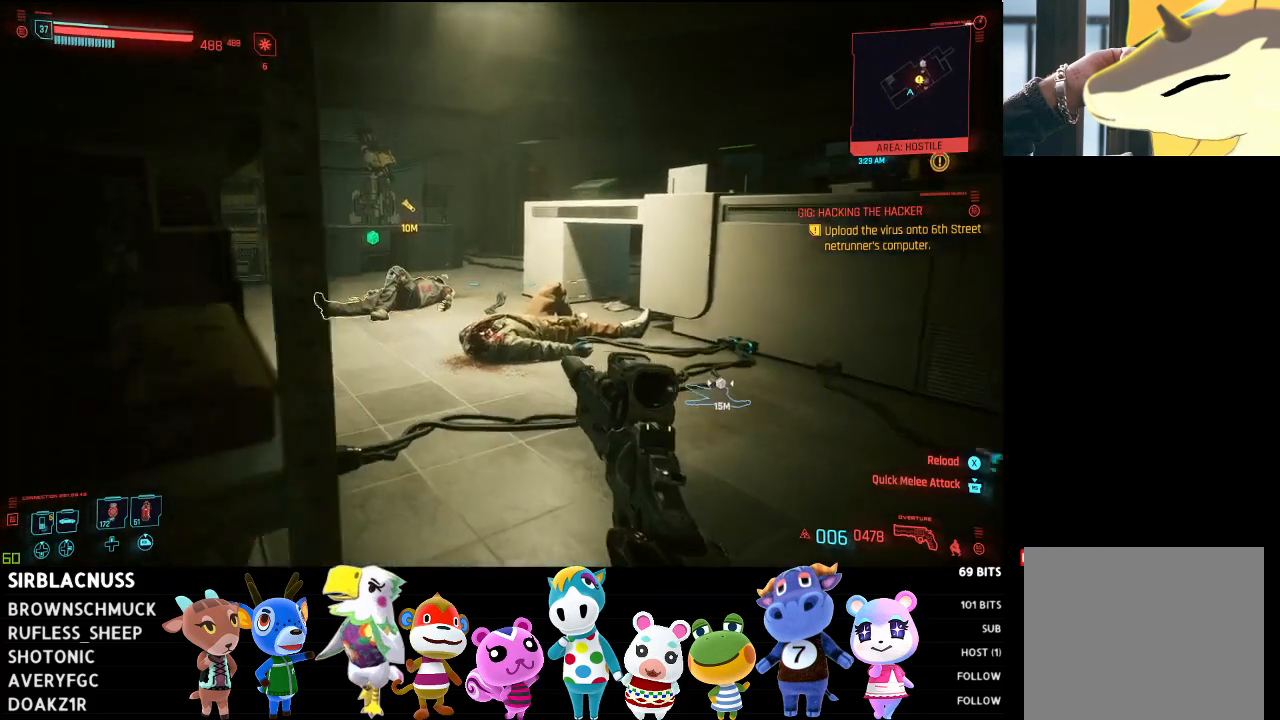
{"buttons": [], "left_stick": "up", "right_stick": "center", "events": [[467, "right_stick", "center"]]}
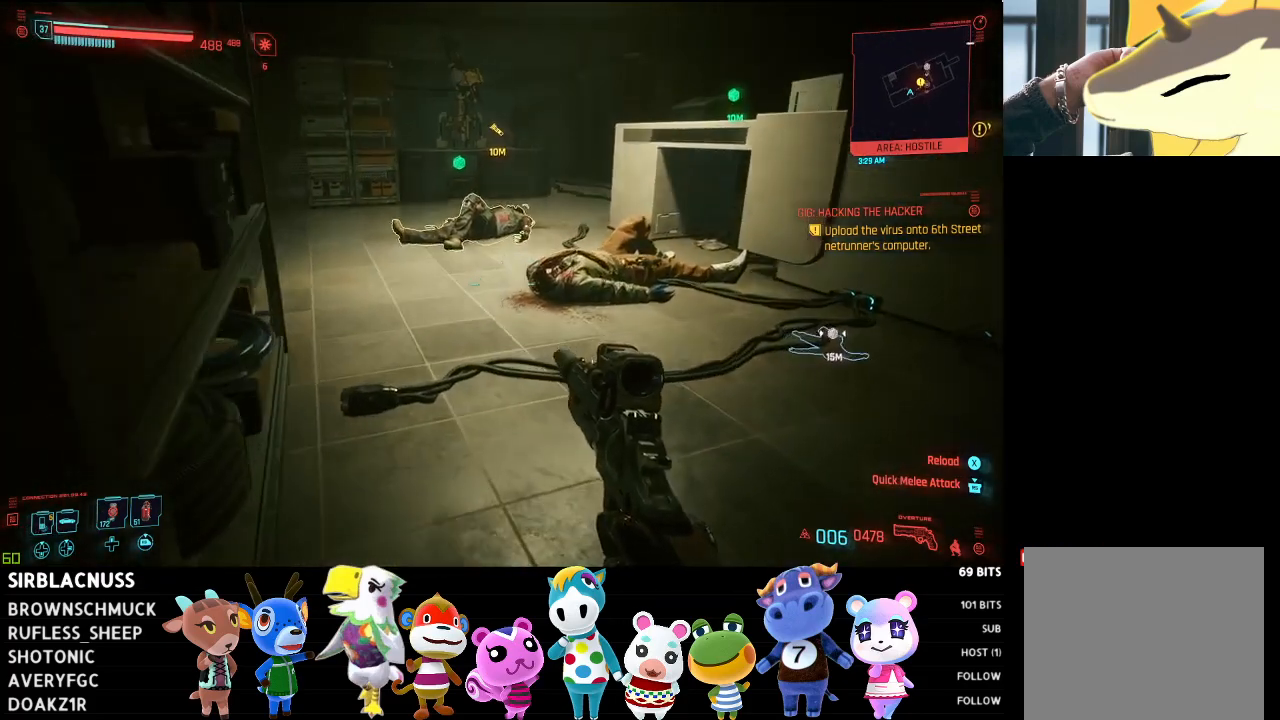
{"buttons": [], "left_stick": "up", "right_stick": "down-left", "events": [[450, "right_stick", "down-left"]]}
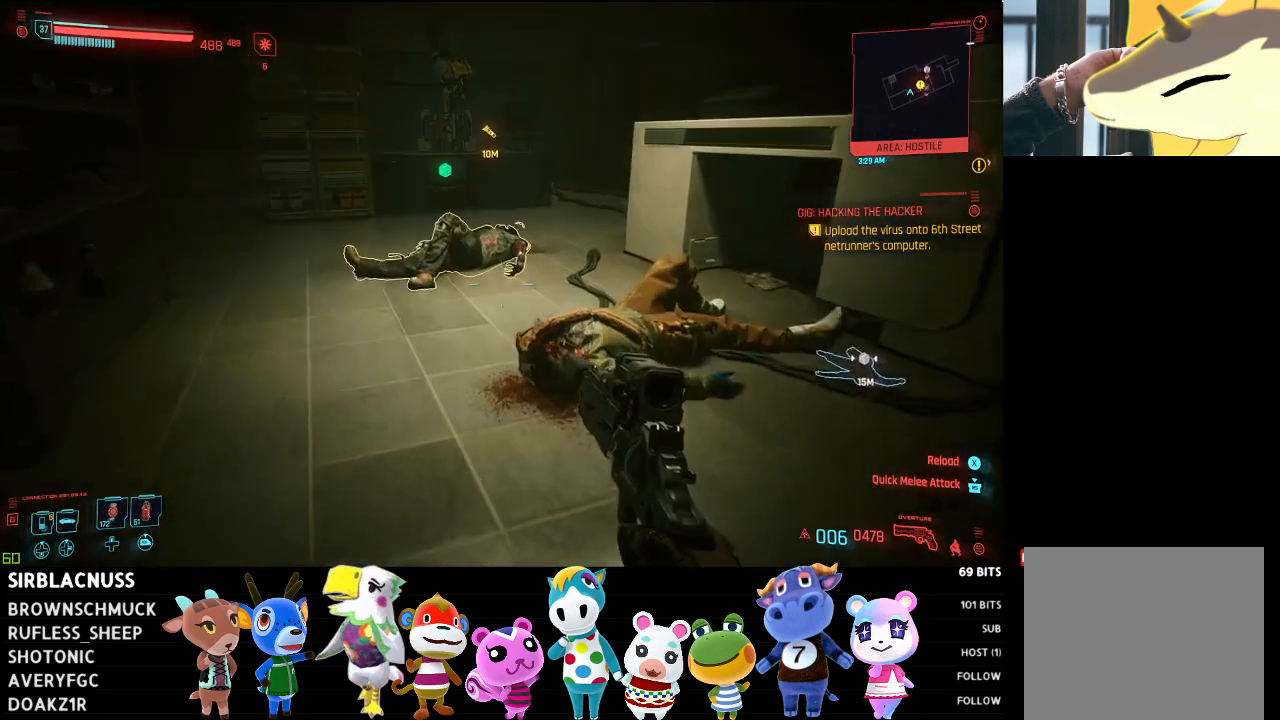
{"buttons": [], "left_stick": "up", "right_stick": "down", "events": [[317, "right_stick", "down"]]}
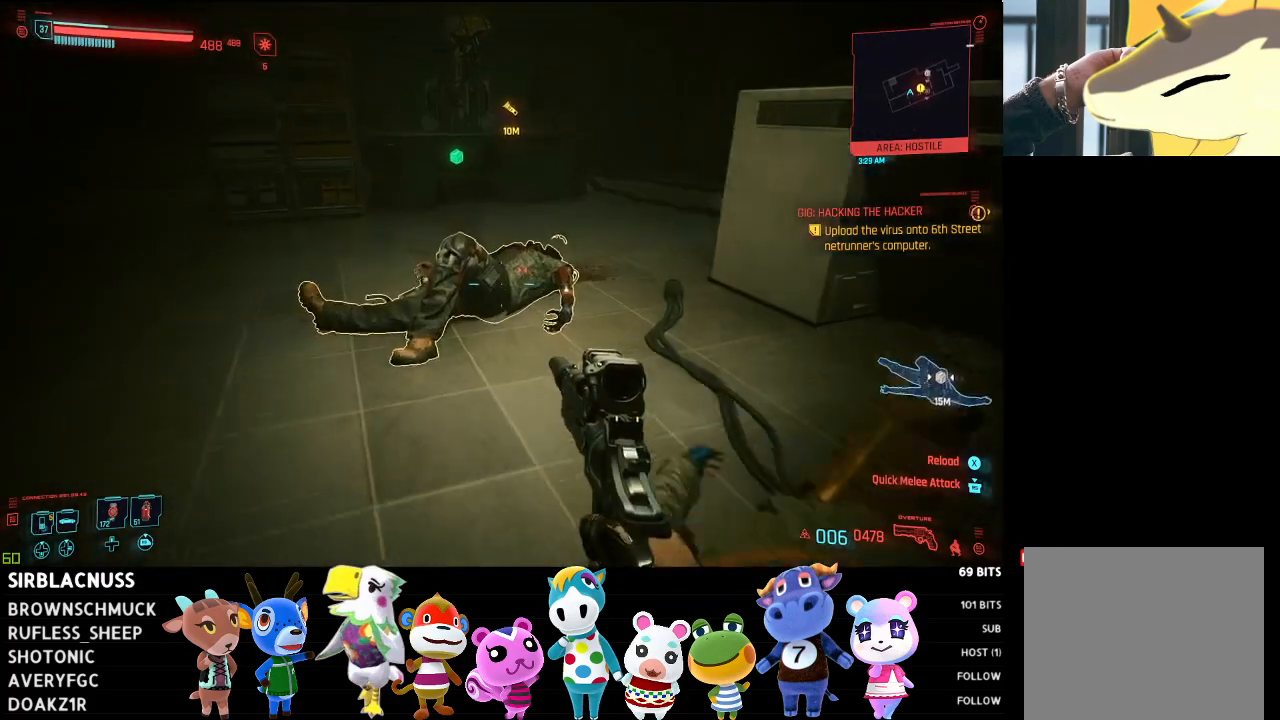
{"buttons": [], "left_stick": "up", "right_stick": "down", "events": []}
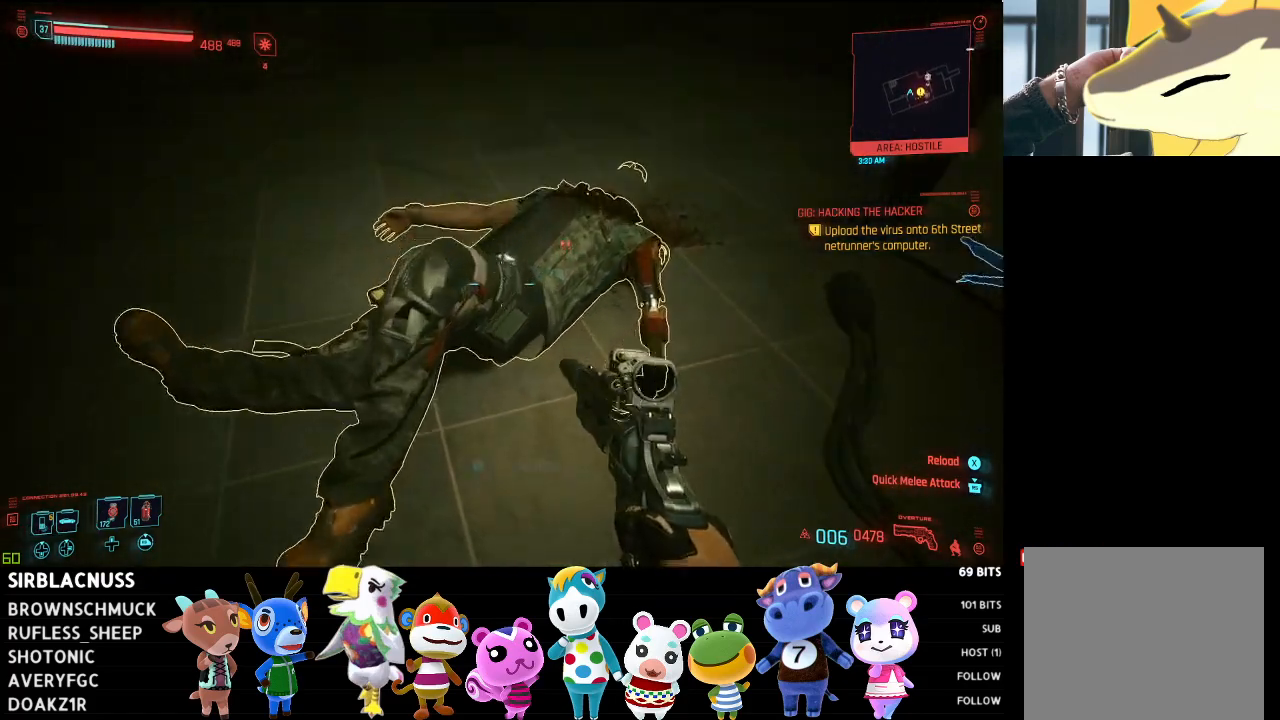
{"buttons": [], "left_stick": "center", "right_stick": "center", "events": [[167, "left_stick", "center"], [317, "right_stick", "center"]]}
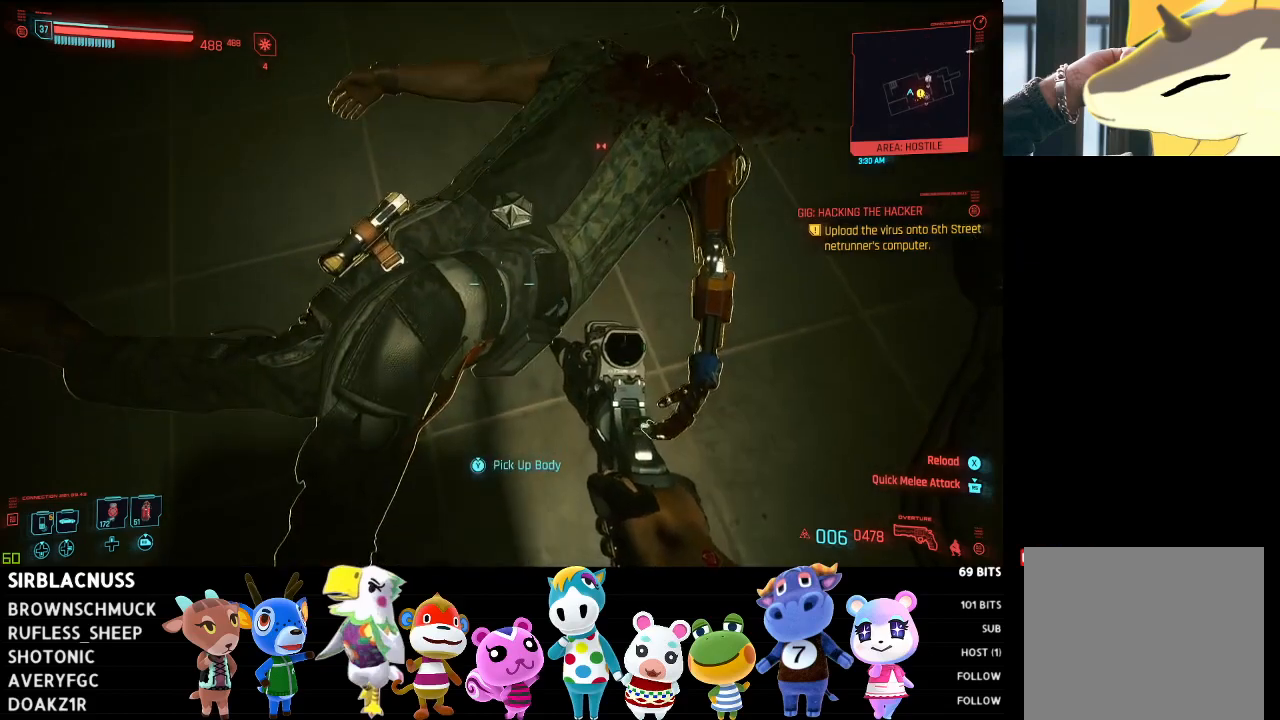
{"buttons": [], "left_stick": "up-right", "right_stick": "up", "events": [[167, "right_stick", "up"], [233, "left_stick", "right"], [433, "left_stick", "up-right"]]}
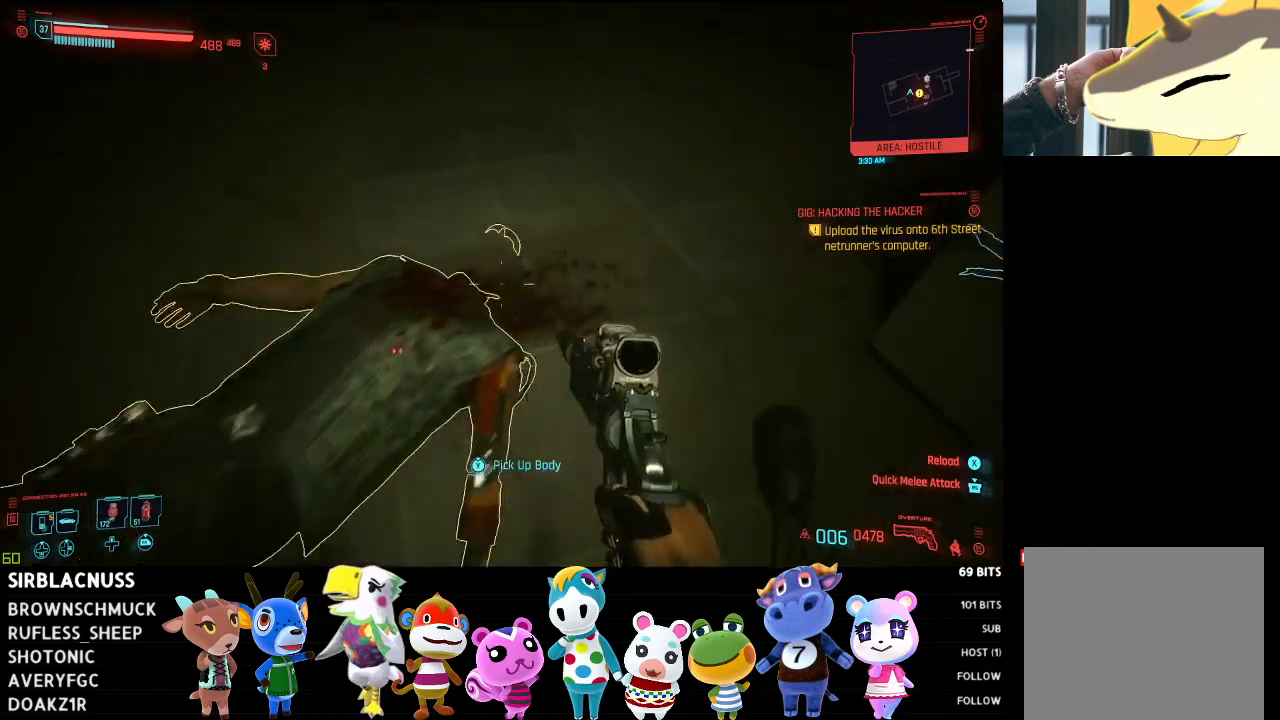
{"buttons": [], "left_stick": "up", "right_stick": "up", "events": [[150, "right_stick", "up-left"], [233, "left_stick", "up"], [333, "right_stick", "up"]]}
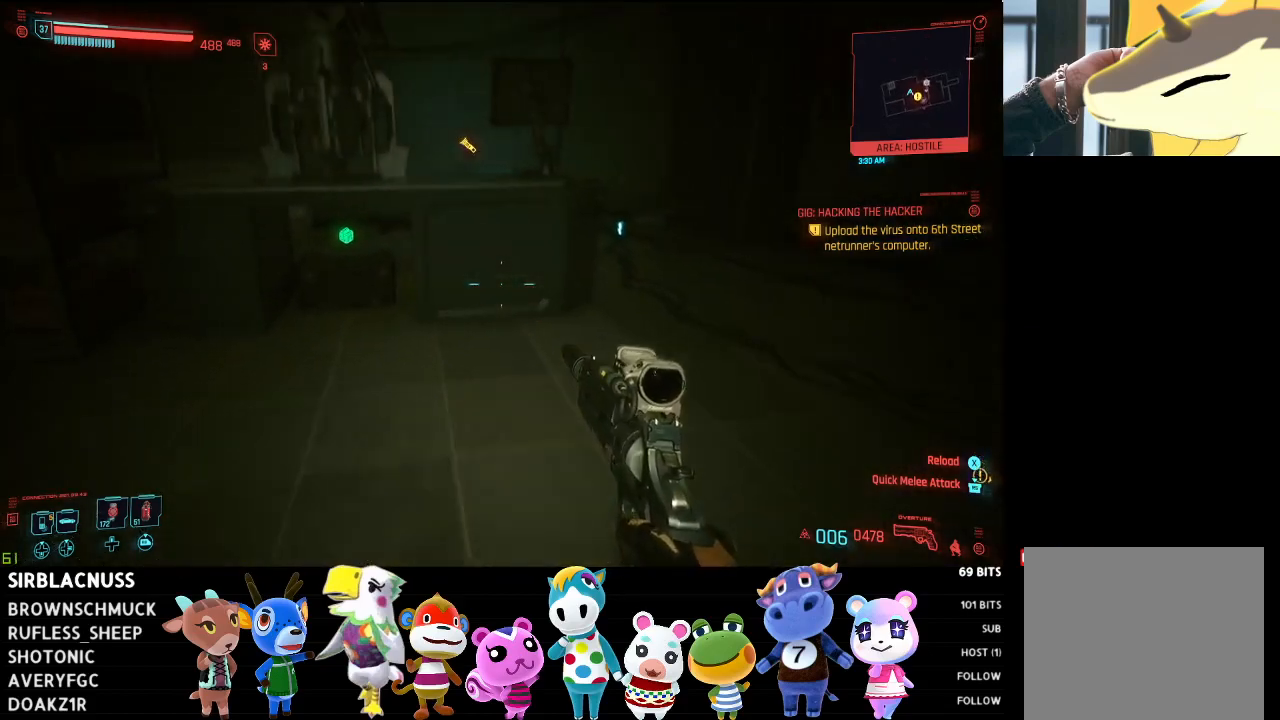
{"buttons": [], "left_stick": "up", "right_stick": "center", "events": [[83, "right_stick", "center"]]}
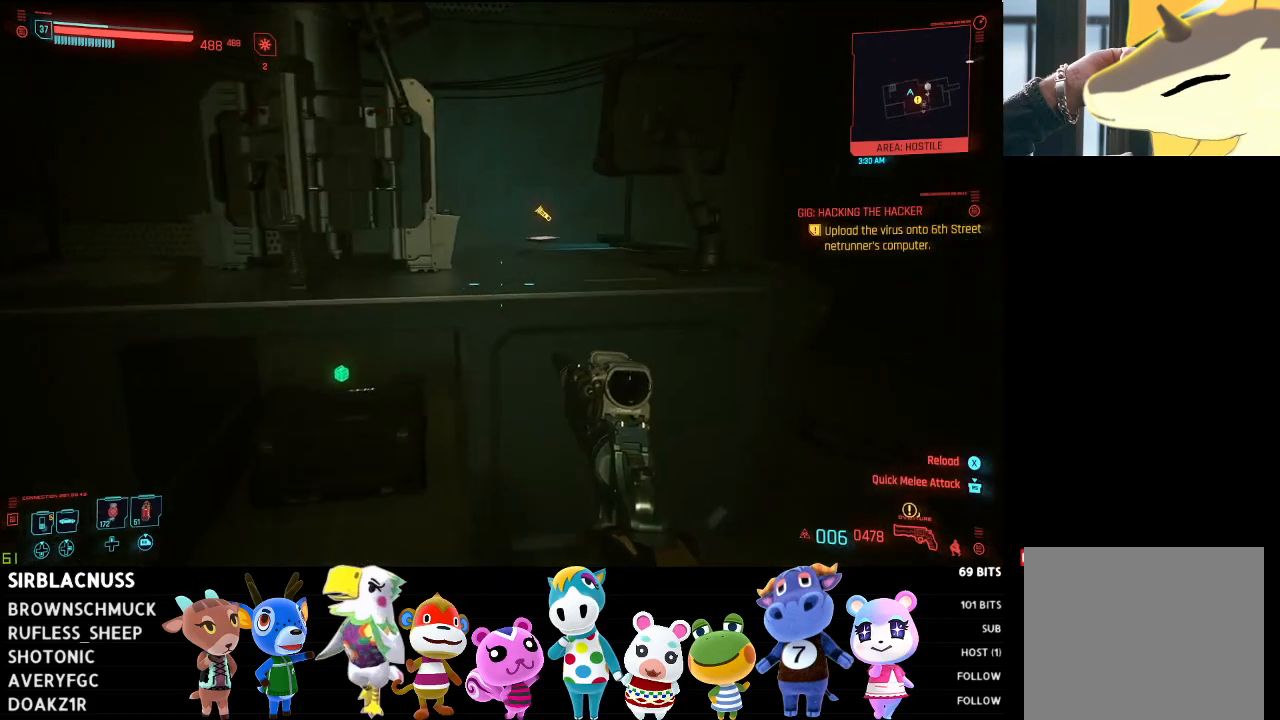
{"buttons": [], "left_stick": "left", "right_stick": "down-left", "events": [[233, "right_stick", "down-left"], [317, "left_stick", "left"]]}
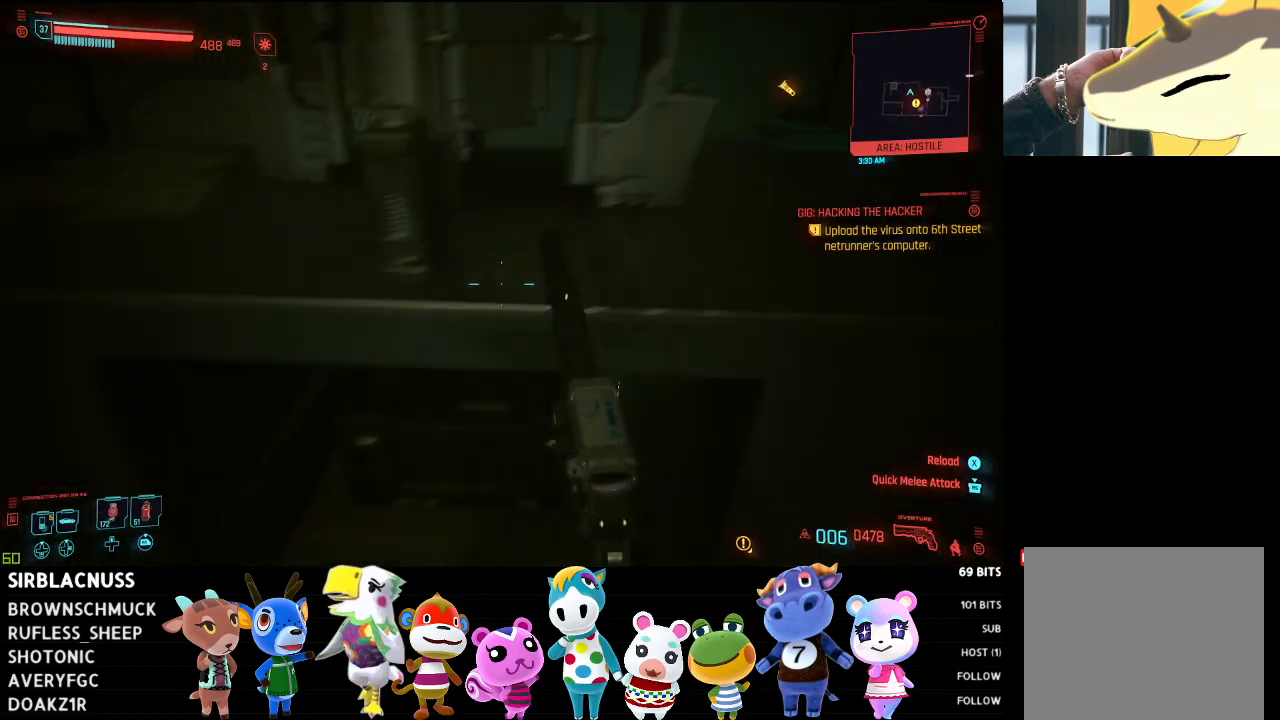
{"buttons": [], "left_stick": "right", "right_stick": "center", "events": [[67, "right_stick", "center"], [83, "left_stick", "center"], [500, "left_stick", "right"]]}
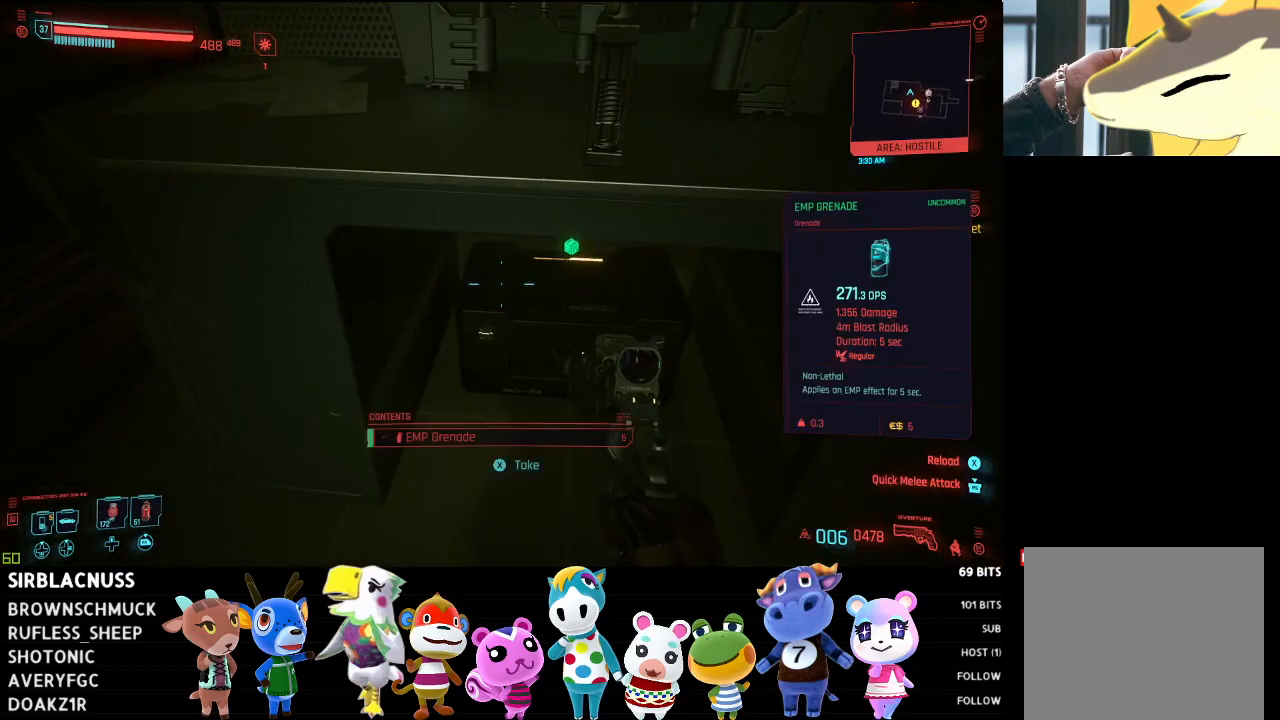
{"buttons": [], "left_stick": "right", "right_stick": "center", "events": [[83, "left_stick", "center"], [183, "X", "down"], [267, "X", "up"], [333, "left_stick", "right"]]}
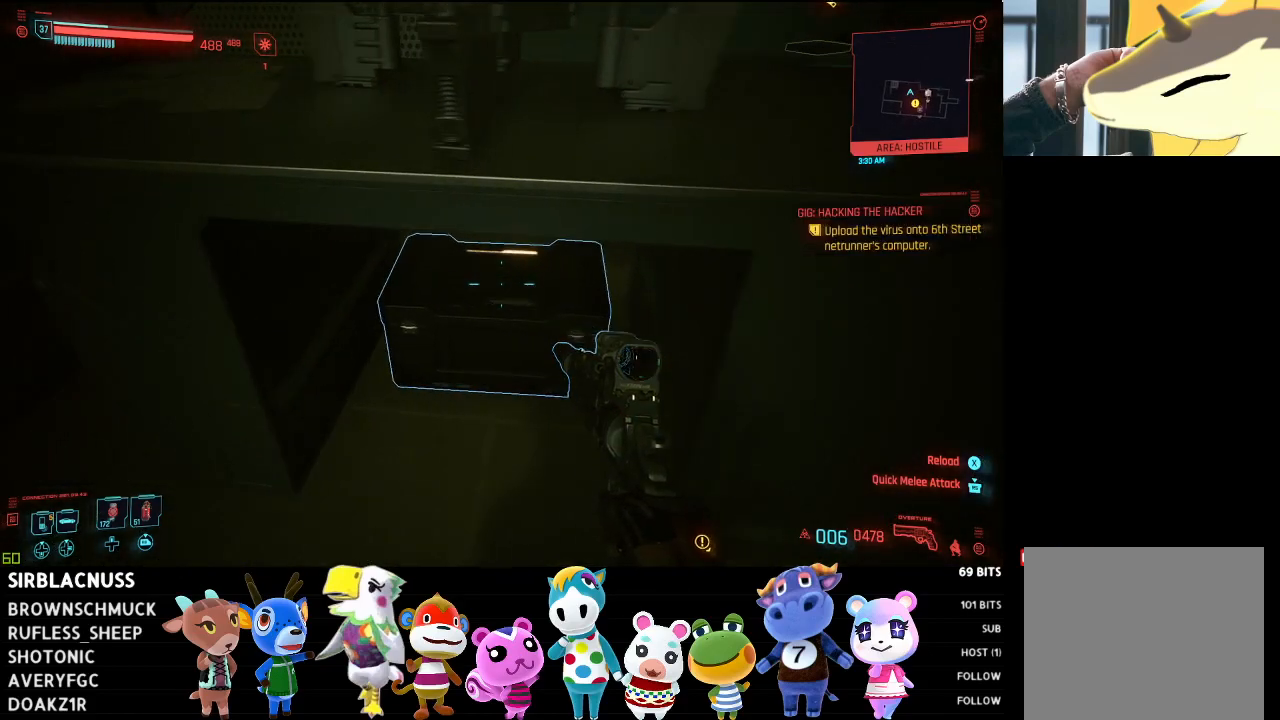
{"buttons": [], "left_stick": "up-right", "right_stick": "left", "events": [[33, "right_stick", "up-right"], [283, "right_stick", "center"], [300, "left_stick", "up-right"], [450, "right_stick", "left"]]}
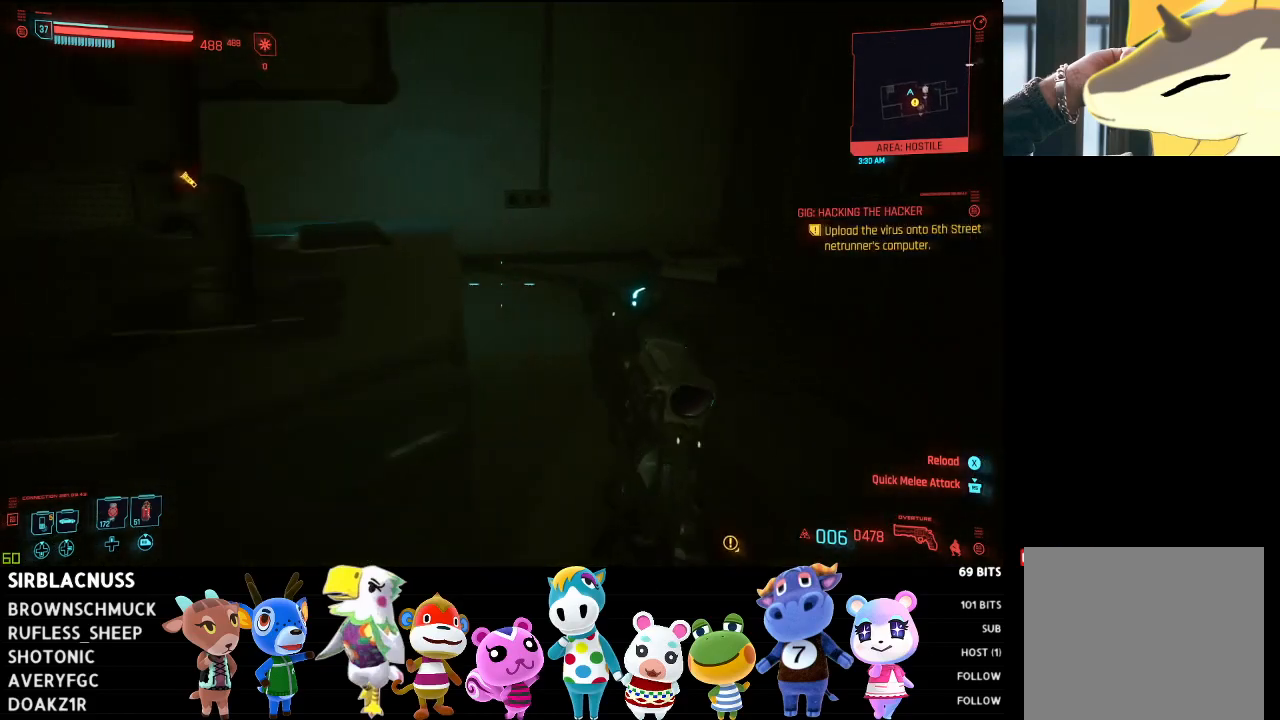
{"buttons": [], "left_stick": "up-right", "right_stick": "left", "events": []}
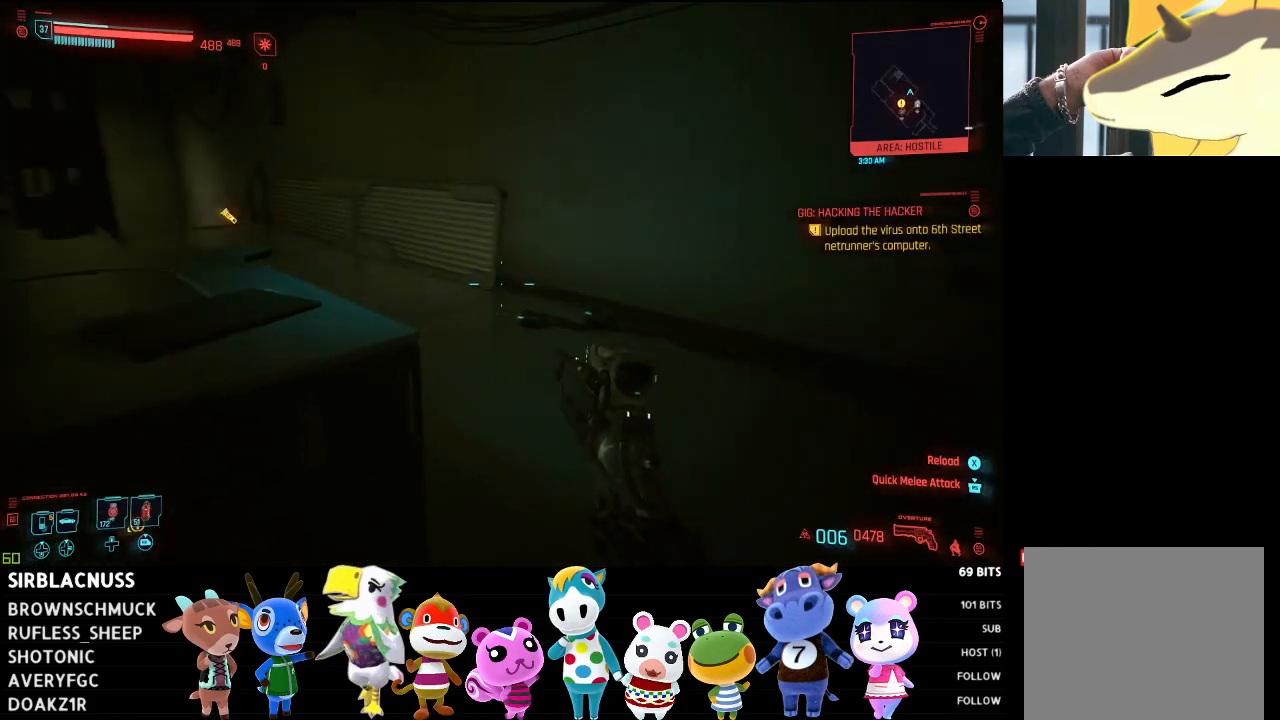
{"buttons": [], "left_stick": "up-right", "right_stick": "left", "events": []}
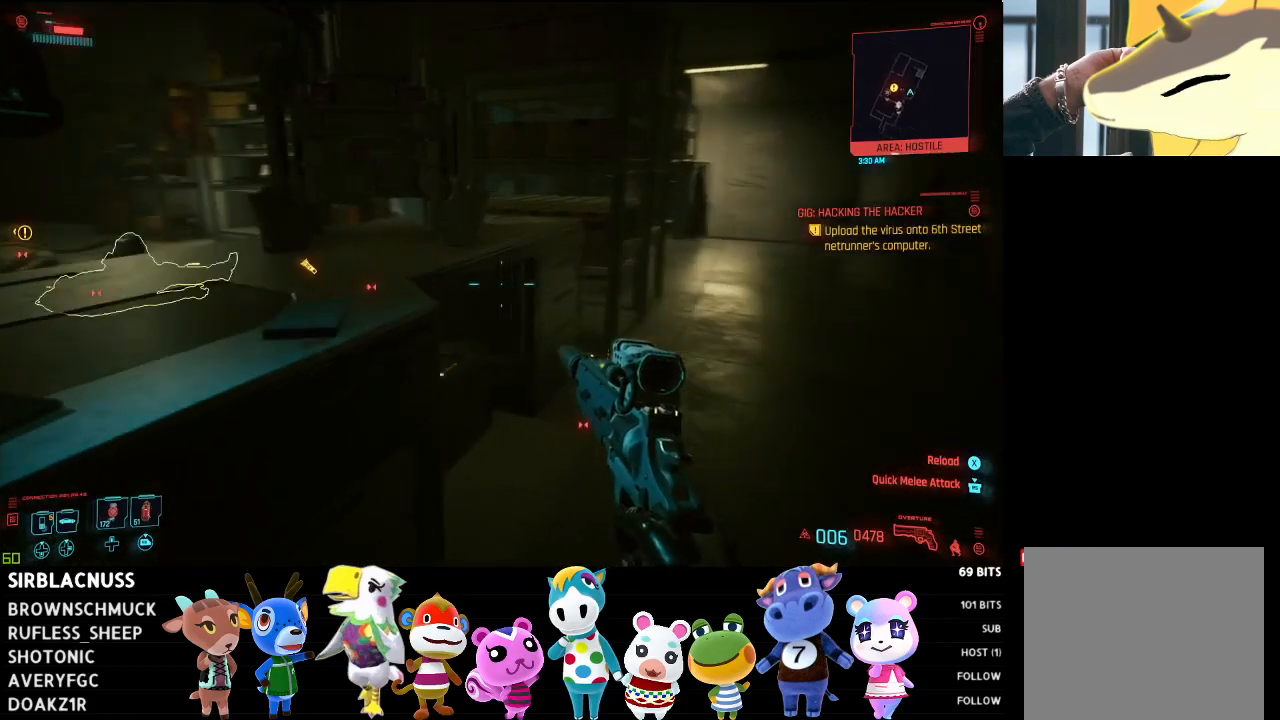
{"buttons": [], "left_stick": "center", "right_stick": "center", "events": [[33, "right_stick", "down-left"], [117, "left_stick", "center"], [383, "right_stick", "center"]]}
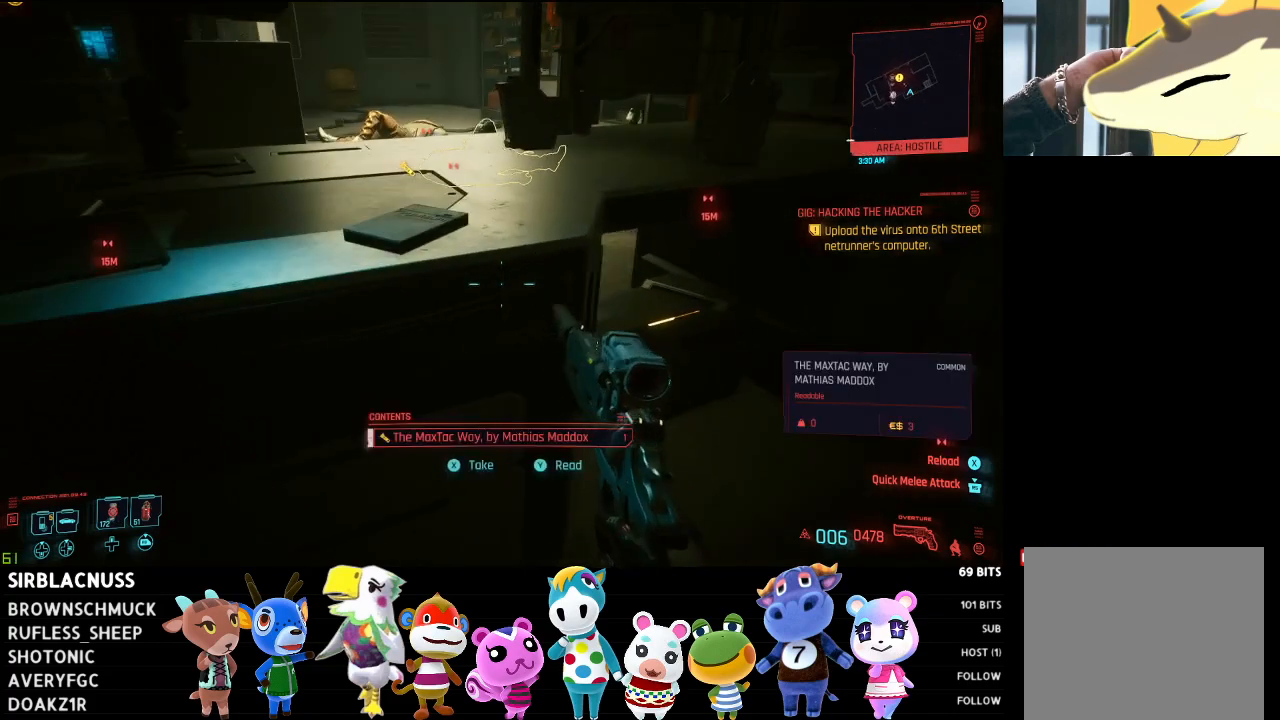
{"buttons": [], "left_stick": "left", "right_stick": "up-left", "events": [[150, "X", "down"], [217, "X", "up"], [450, "right_stick", "up-left"], [467, "left_stick", "left"]]}
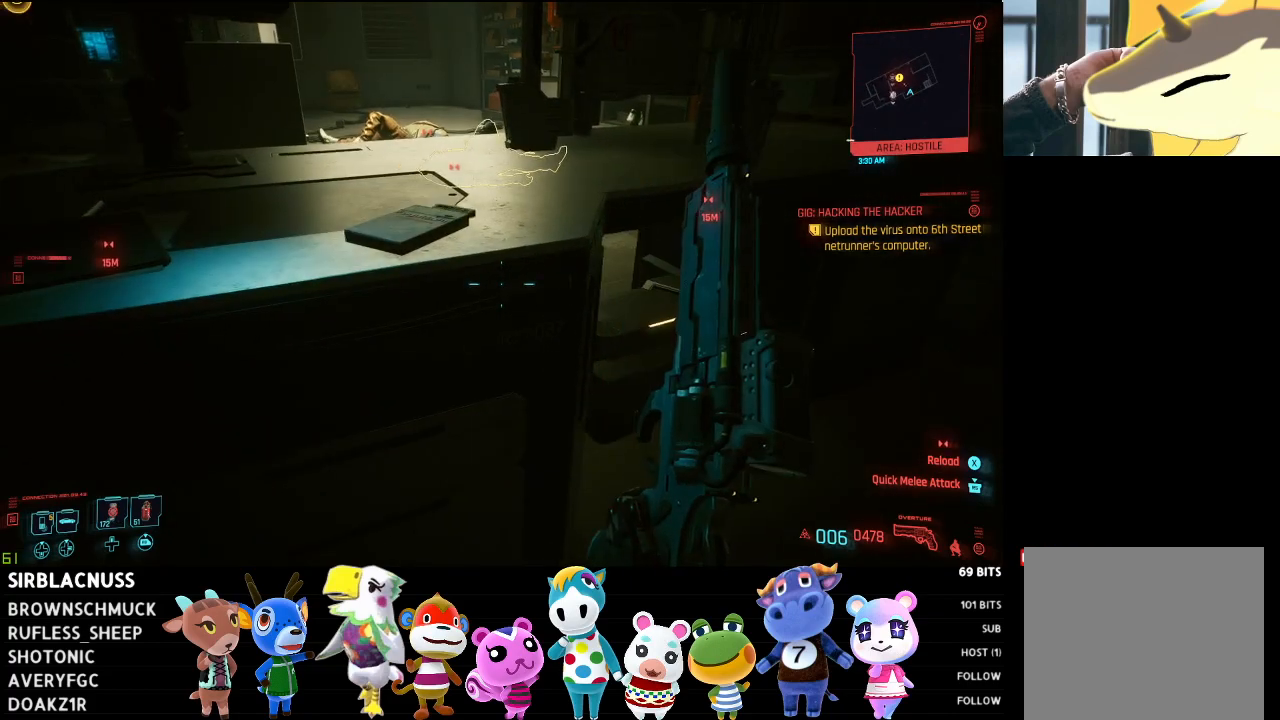
{"buttons": [], "left_stick": "up", "right_stick": "center", "events": [[233, "left_stick", "up-left"], [383, "left_stick", "up"], [450, "right_stick", "center"]]}
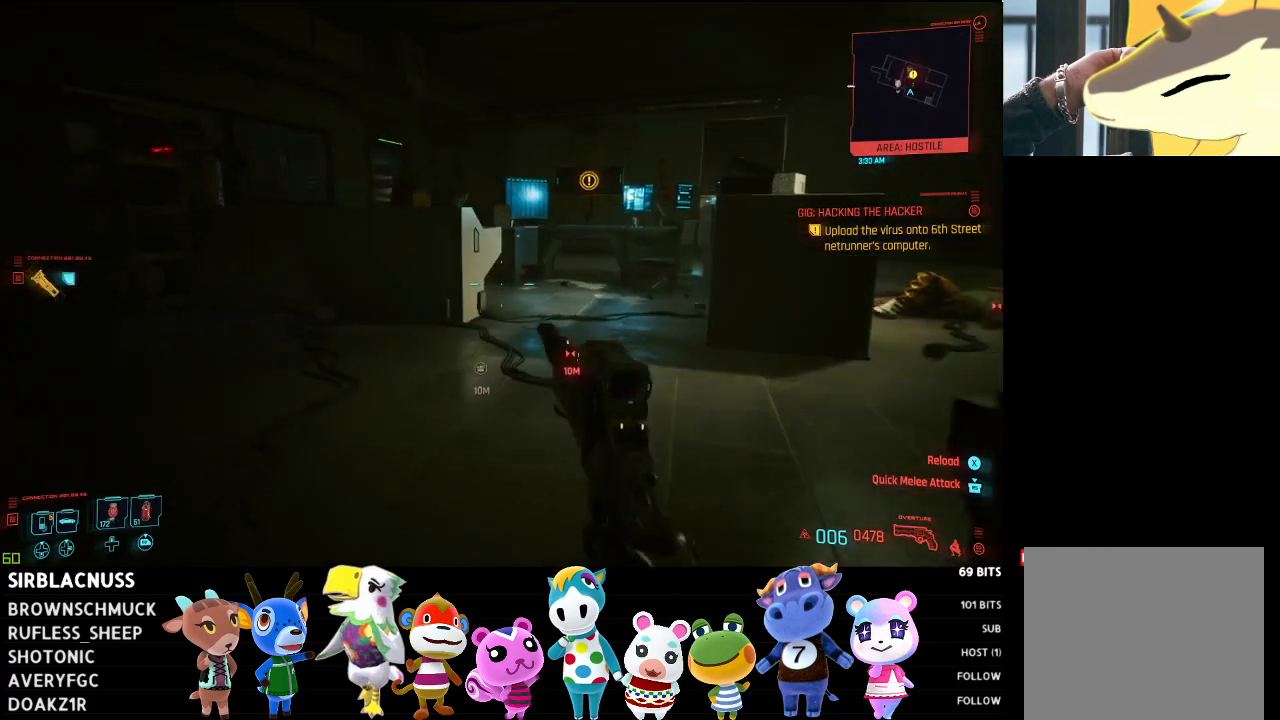
{"buttons": [], "left_stick": "up-right", "right_stick": "left", "events": [[350, "right_stick", "left"], [467, "left_stick", "up-right"]]}
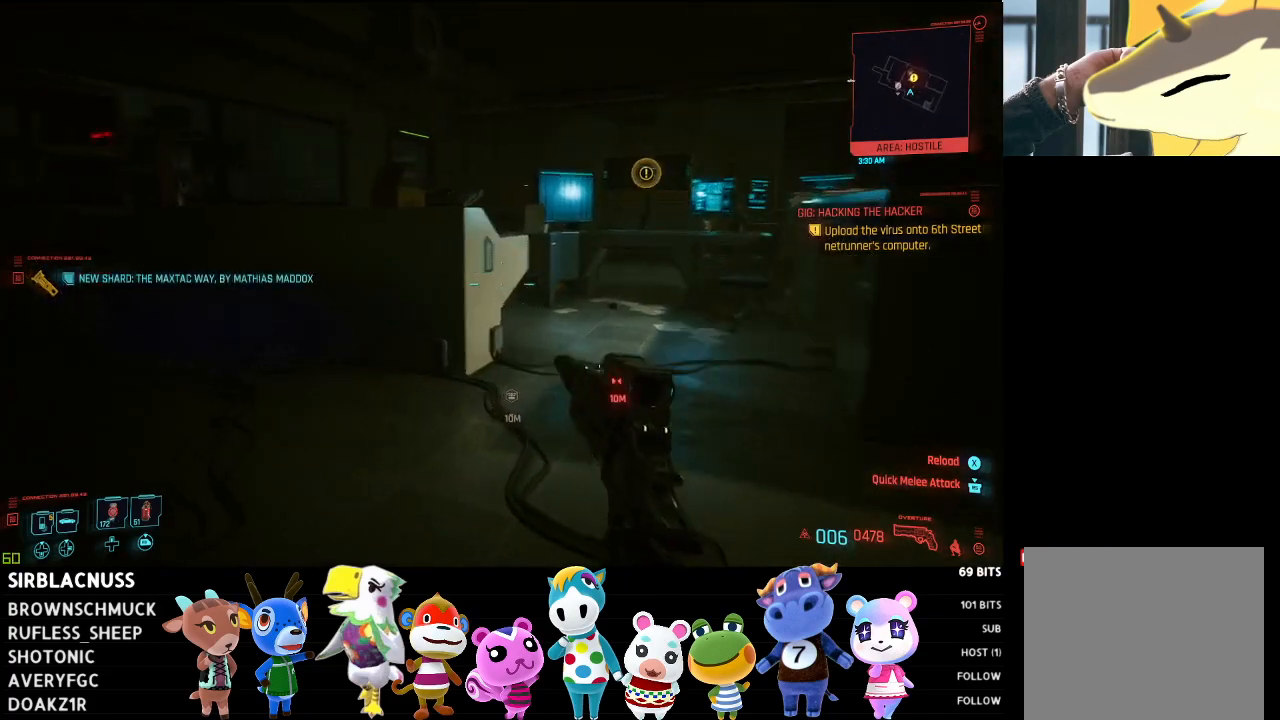
{"buttons": [], "left_stick": "right", "right_stick": "left", "events": [[83, "left_stick", "right"]]}
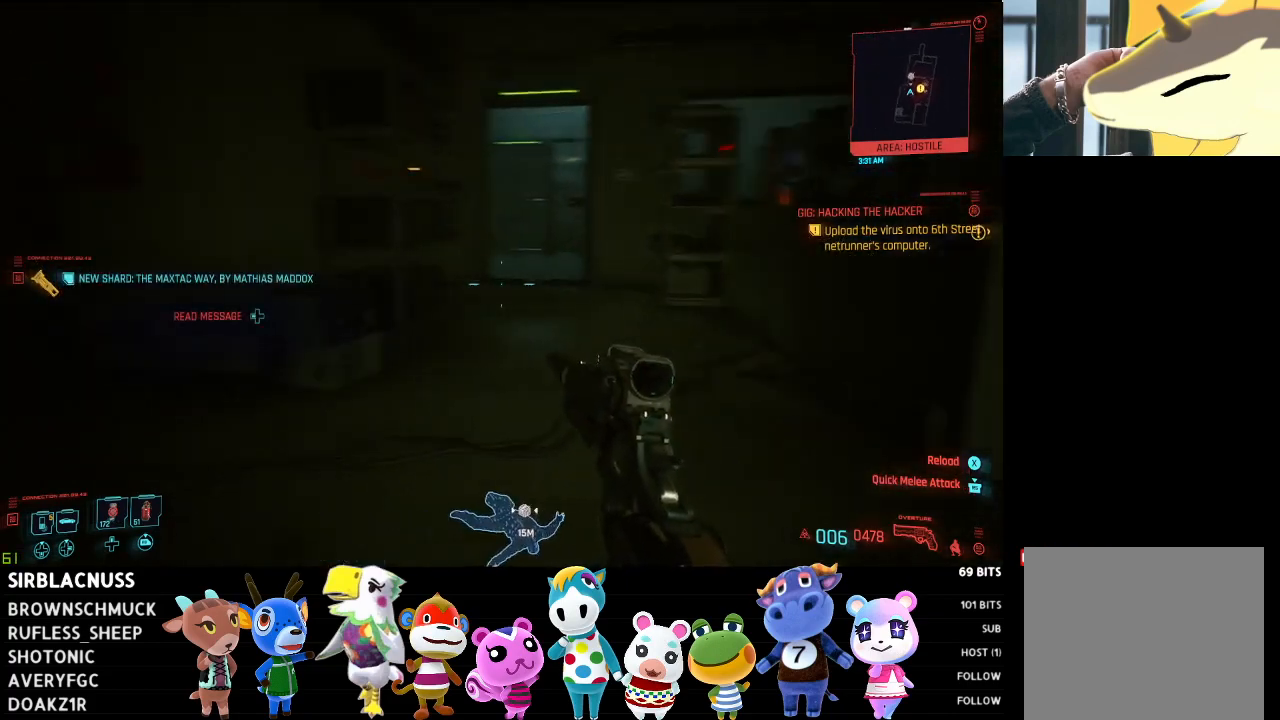
{"buttons": [], "left_stick": "up", "right_stick": "up-left", "events": [[50, "left_stick", "up-right"], [50, "right_stick", "center"], [200, "left_stick", "up"], [433, "right_stick", "up-left"]]}
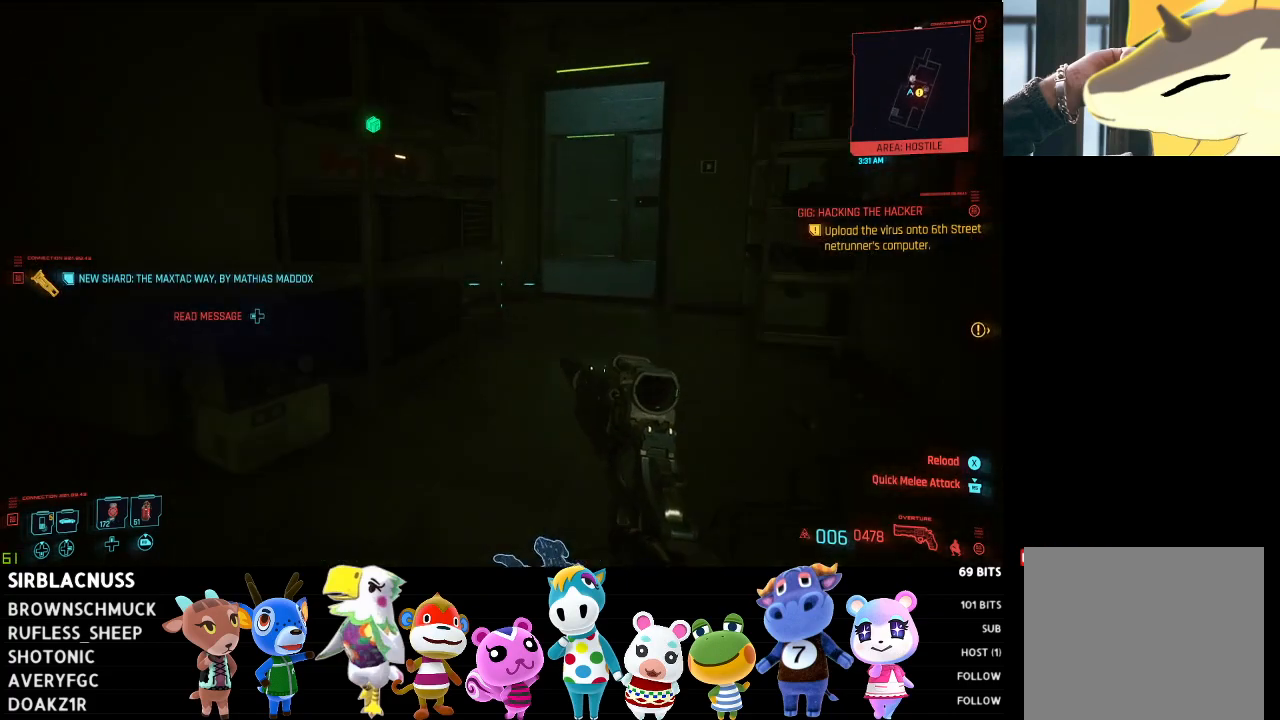
{"buttons": [], "left_stick": "up", "right_stick": "up-left", "events": []}
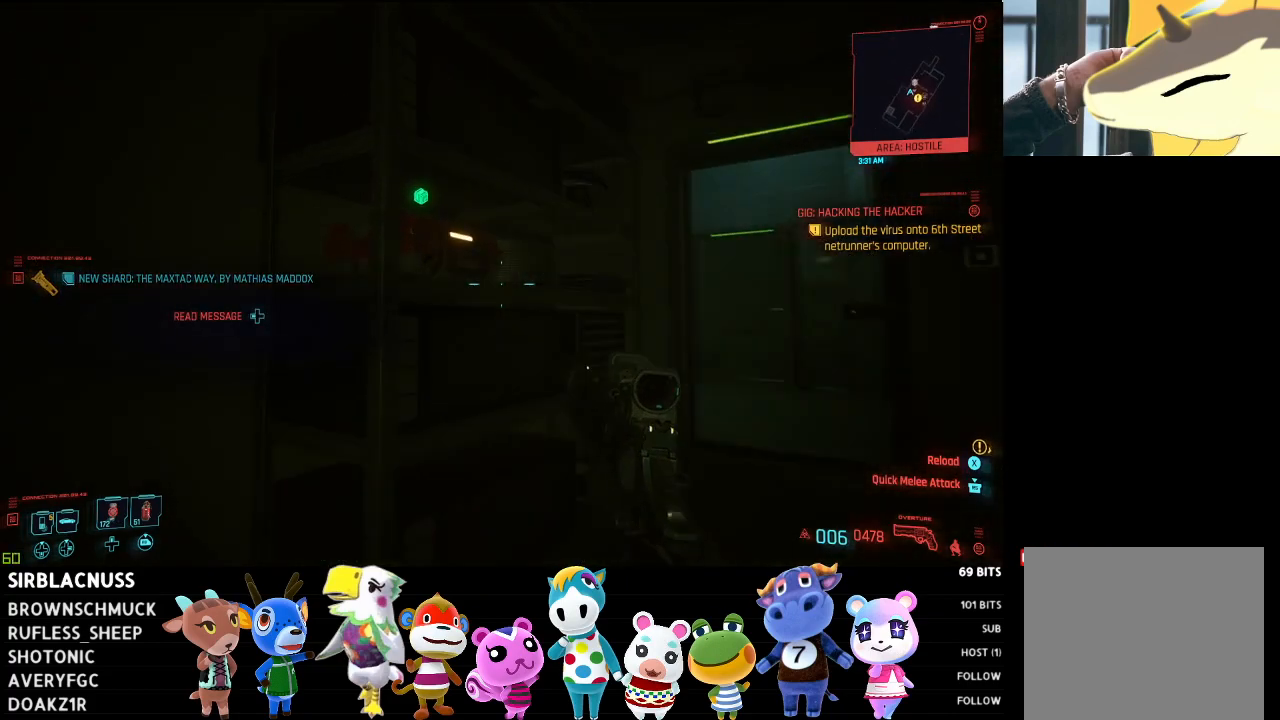
{"buttons": [], "left_stick": "center", "right_stick": "up-left", "events": [[300, "left_stick", "center"], [350, "right_stick", "center"], [467, "right_stick", "up-left"]]}
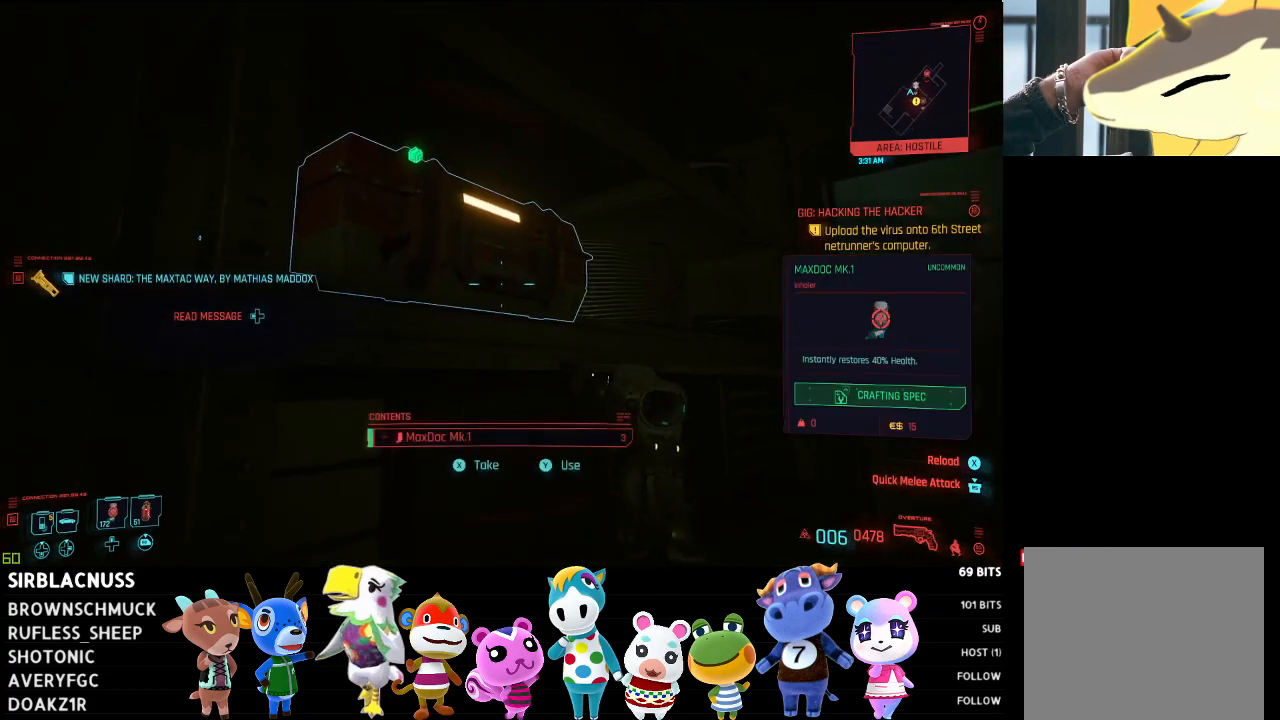
{"buttons": [], "left_stick": "down-right", "right_stick": "center", "events": [[183, "right_stick", "center"], [317, "X", "down"], [400, "X", "up"], [417, "left_stick", "down-right"]]}
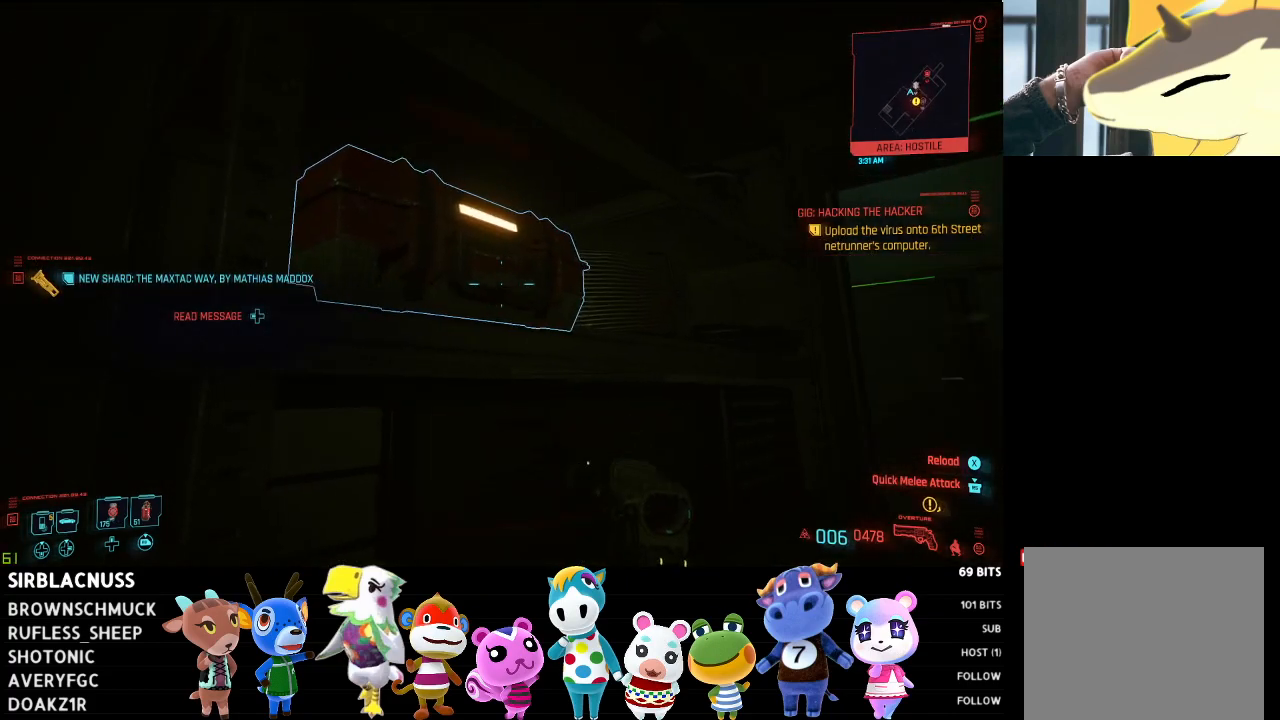
{"buttons": [], "left_stick": "down-right", "right_stick": "right", "events": [[83, "right_stick", "right"]]}
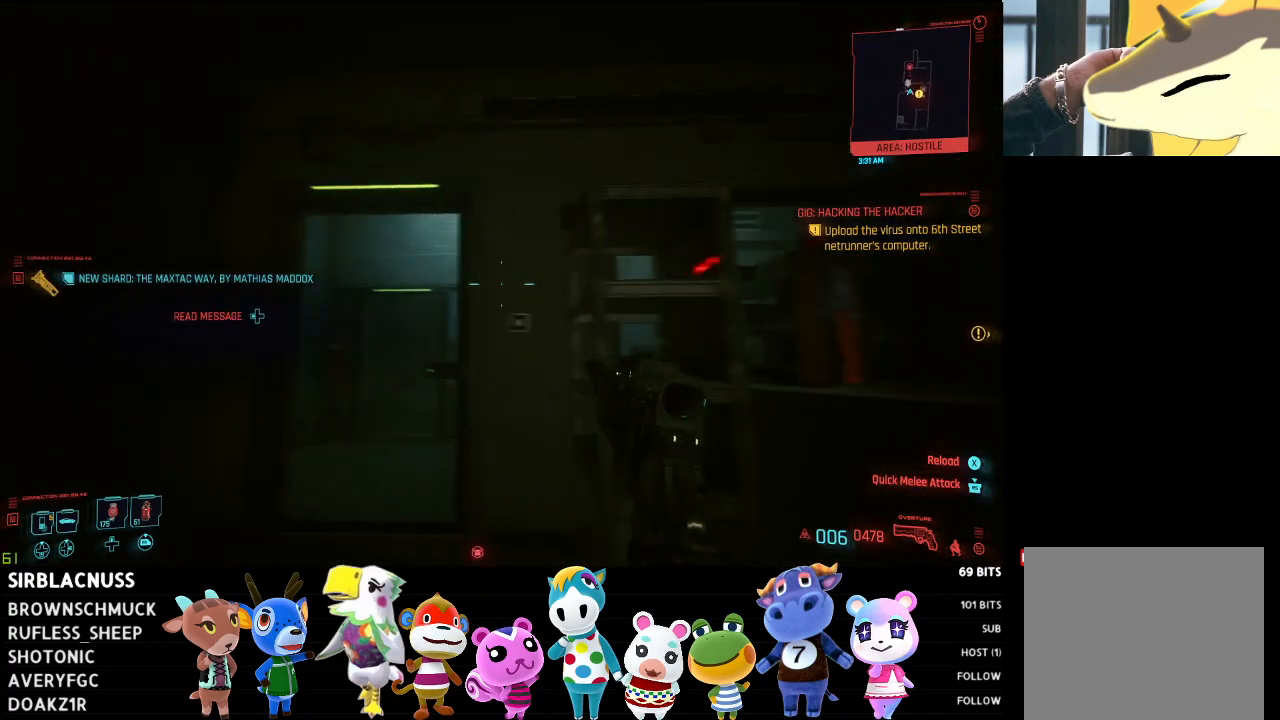
{"buttons": [], "left_stick": "down-right", "right_stick": "down-right", "events": [[67, "left_stick", "down"], [233, "right_stick", "down-right"], [417, "left_stick", "down-right"]]}